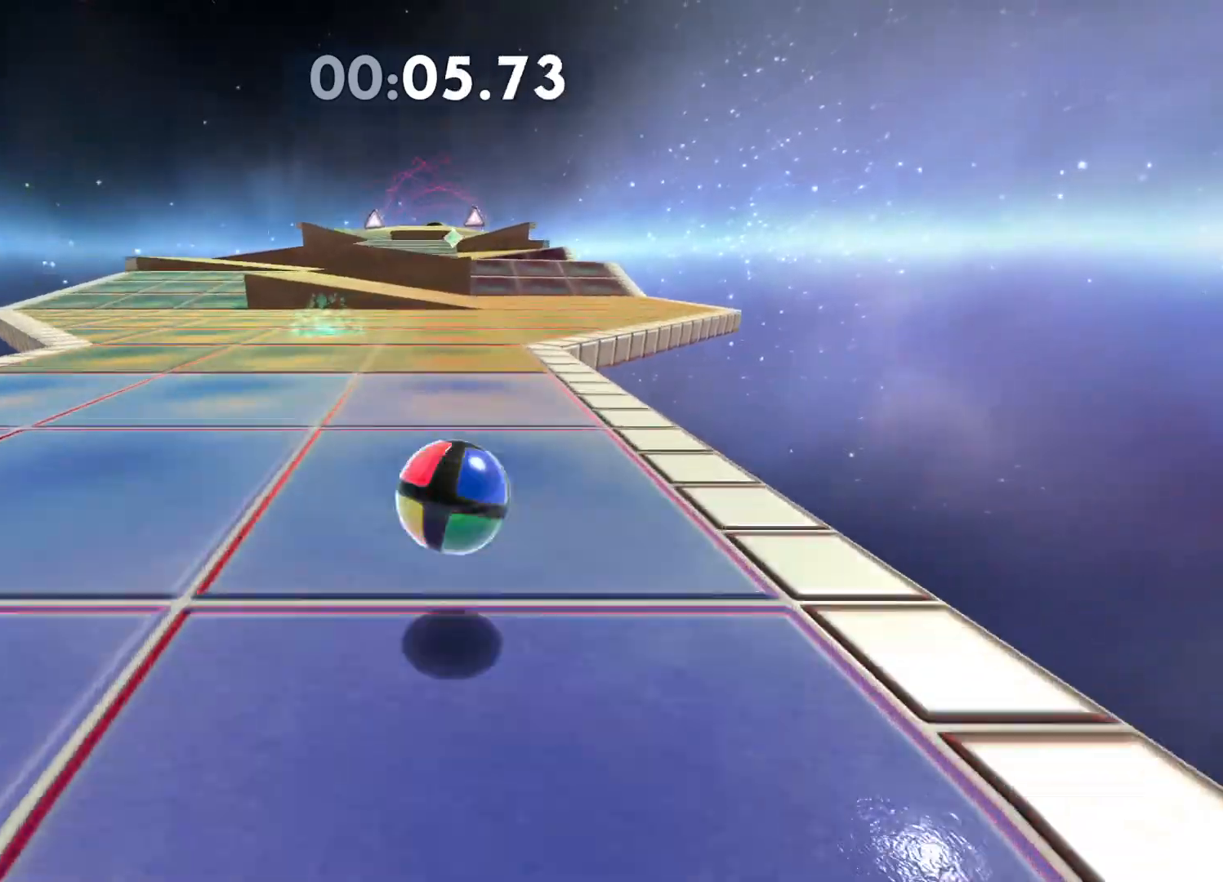
Gameplay with a controller (Xbox layout); each line is a JSON object with the inputs held at the frame after it. "events" lists button and stick changes between this image and that frame as [ms after this image, input, new state], when the widget could be followed in between.
{"buttons": [], "left_stick": "up-left", "right_stick": "center", "events": [[150, "left_stick", "up"], [467, "left_stick", "up-left"]]}
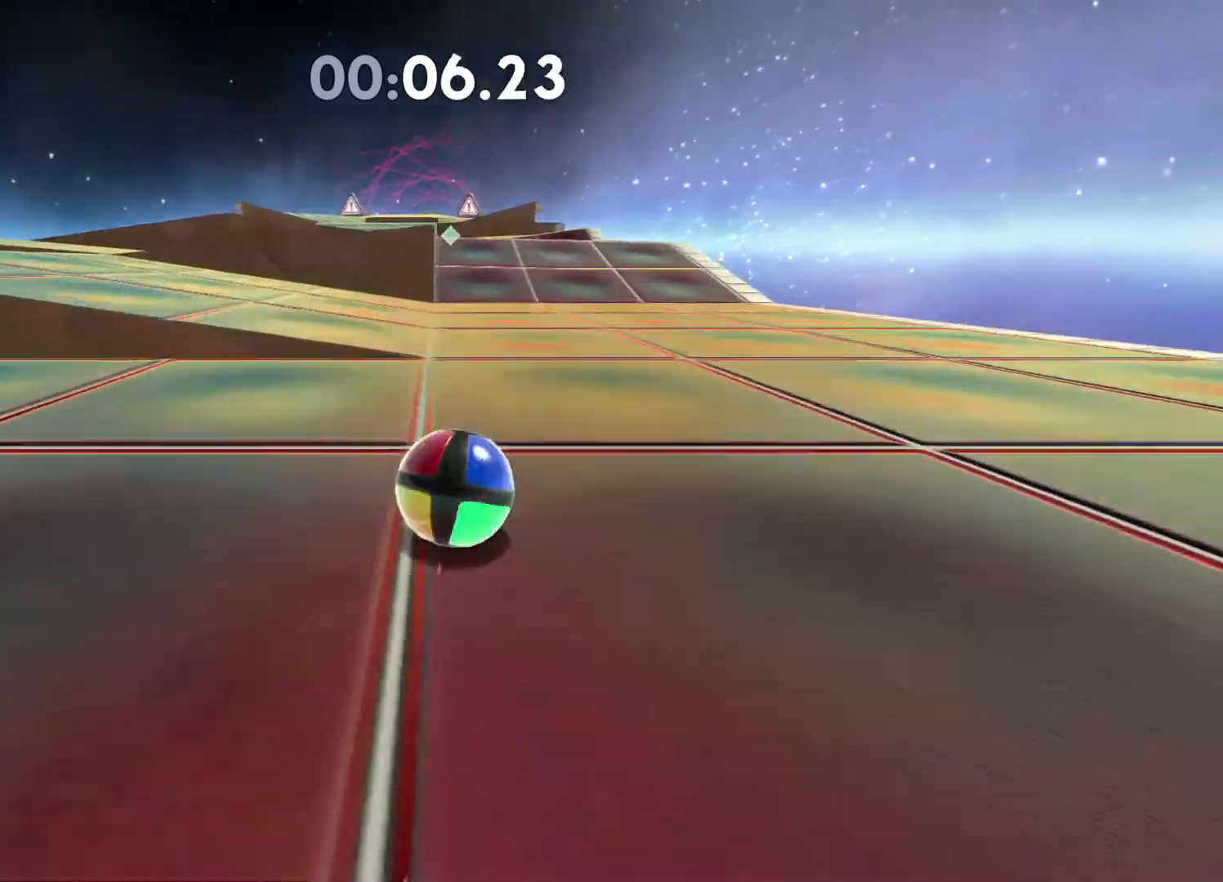
{"buttons": [], "left_stick": "up-left", "right_stick": "center", "events": []}
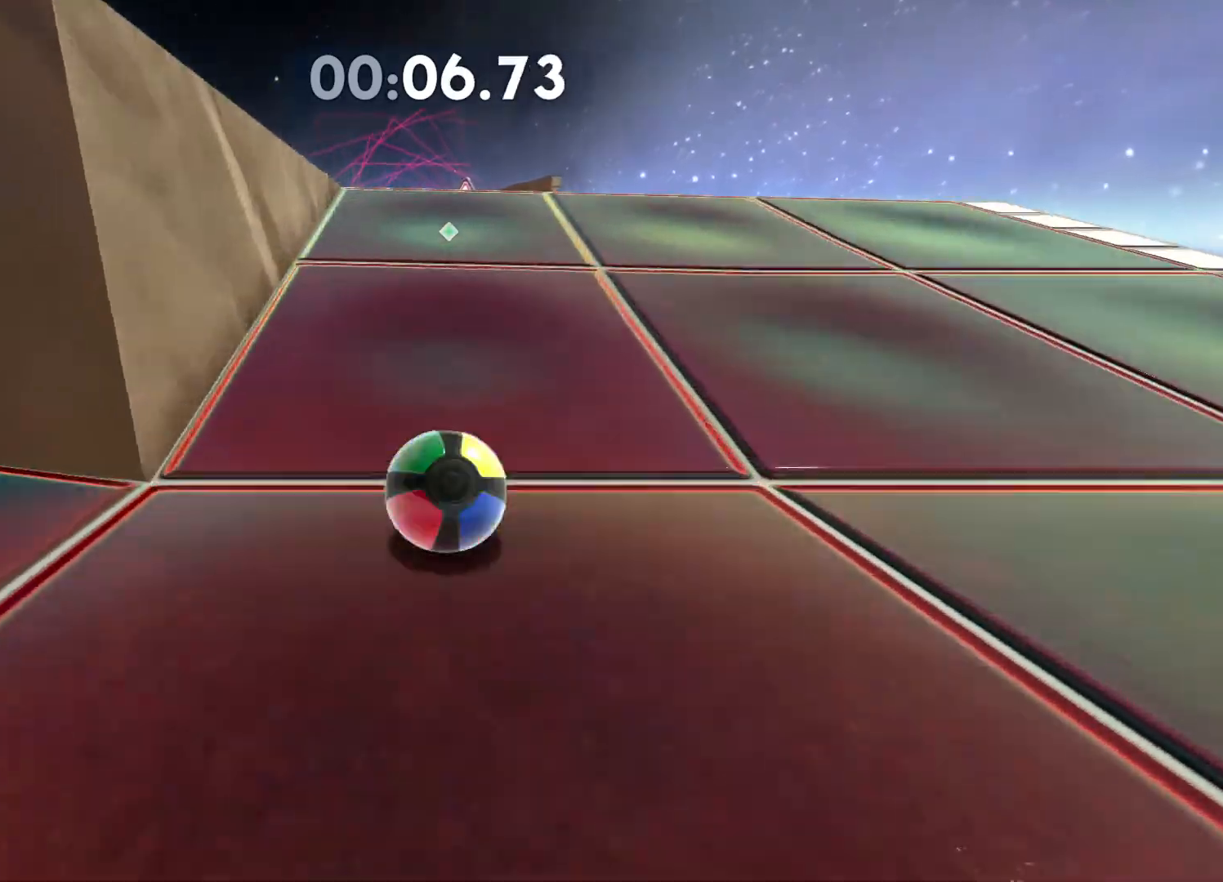
{"buttons": ["A"], "left_stick": "up-left", "right_stick": "center", "events": [[200, "A", "down"]]}
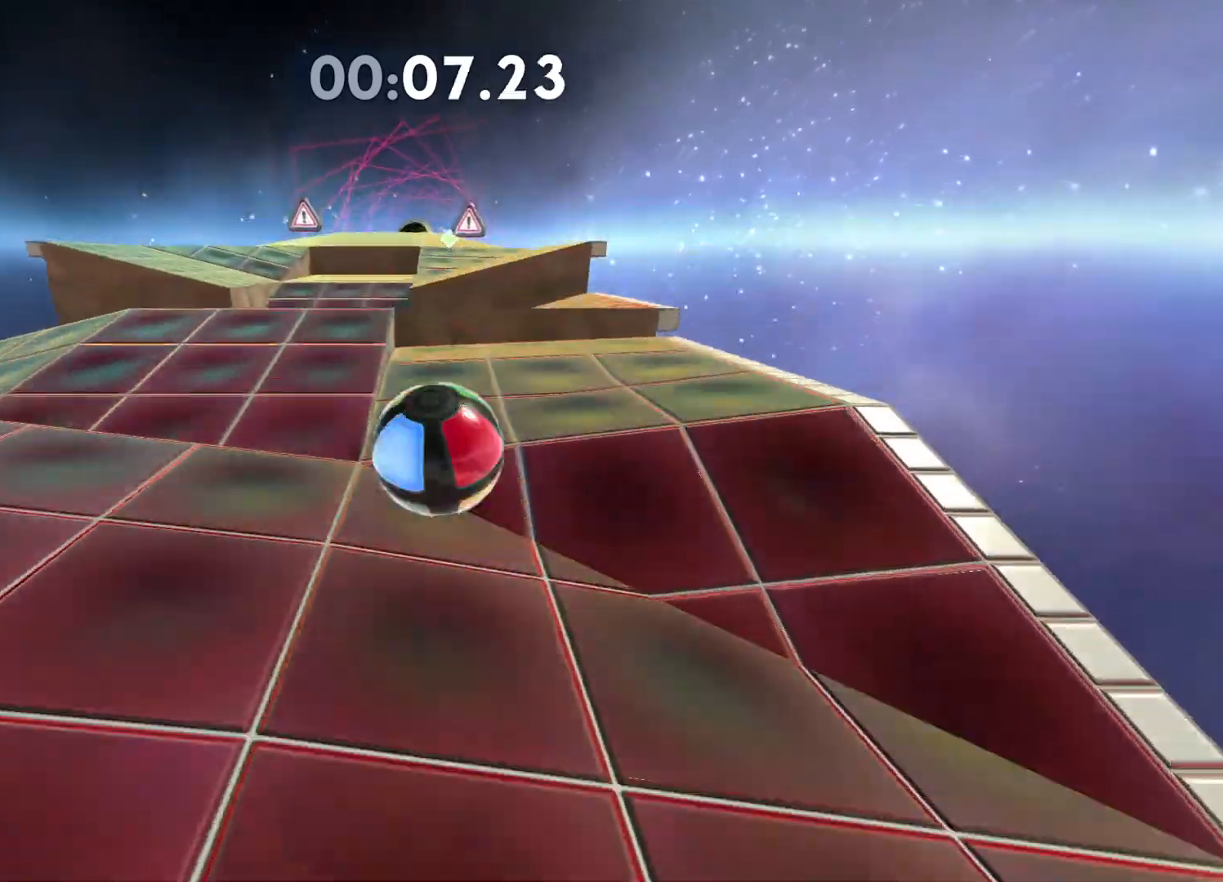
{"buttons": [], "left_stick": "up-right", "right_stick": "left", "events": [[183, "left_stick", "up-right"], [217, "A", "up"], [433, "right_stick", "left"]]}
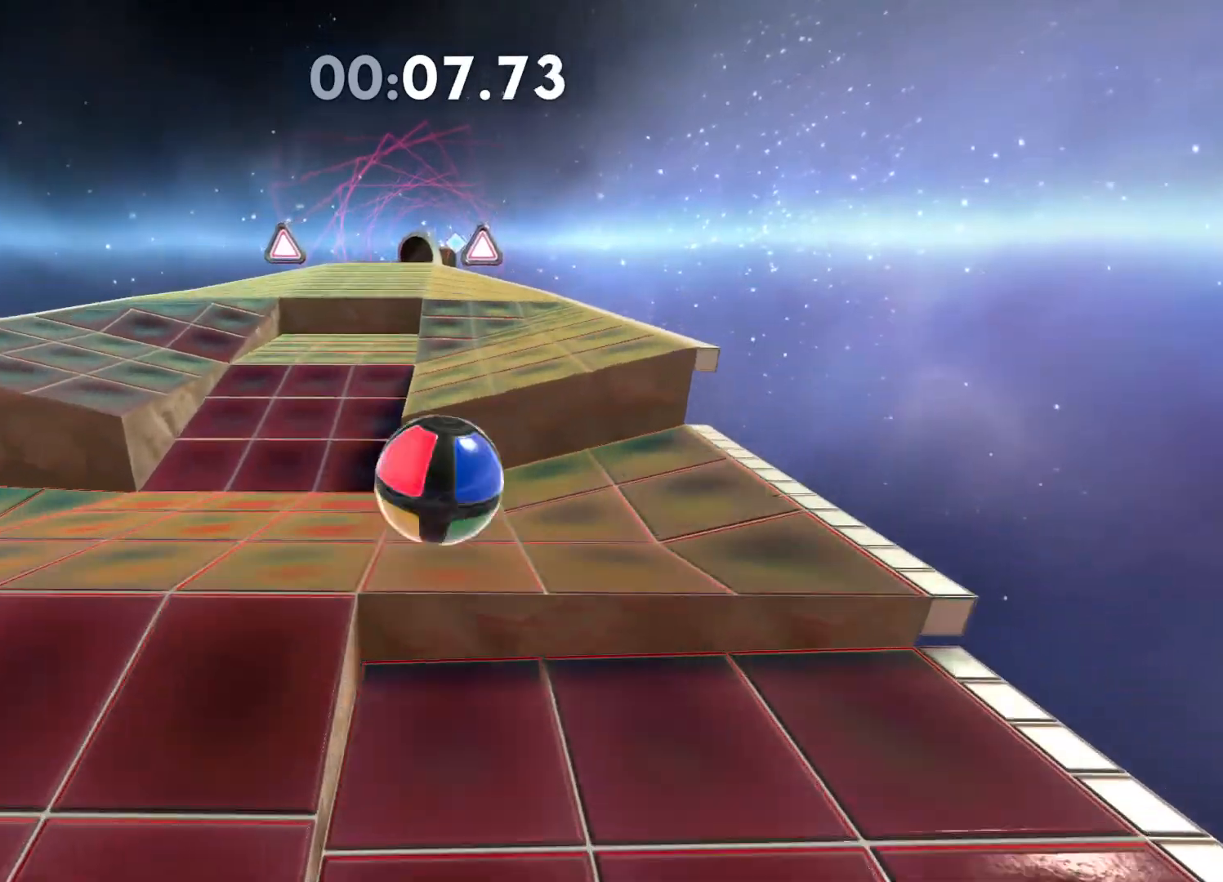
{"buttons": [], "left_stick": "up", "right_stick": "center", "events": [[33, "right_stick", "center"], [83, "left_stick", "up"], [333, "right_stick", "right"], [400, "right_stick", "center"]]}
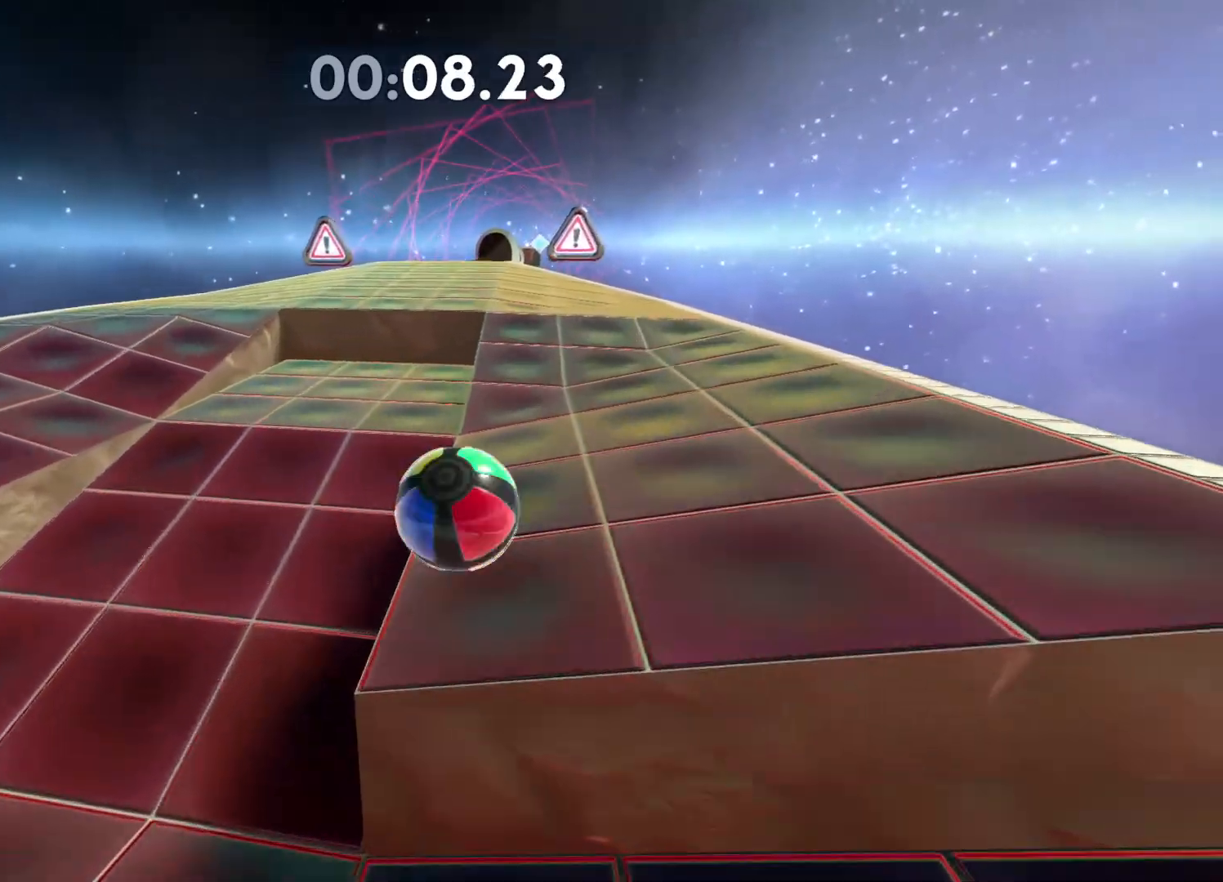
{"buttons": [], "left_stick": "up", "right_stick": "center", "events": [[133, "right_stick", "right"], [200, "right_stick", "center"]]}
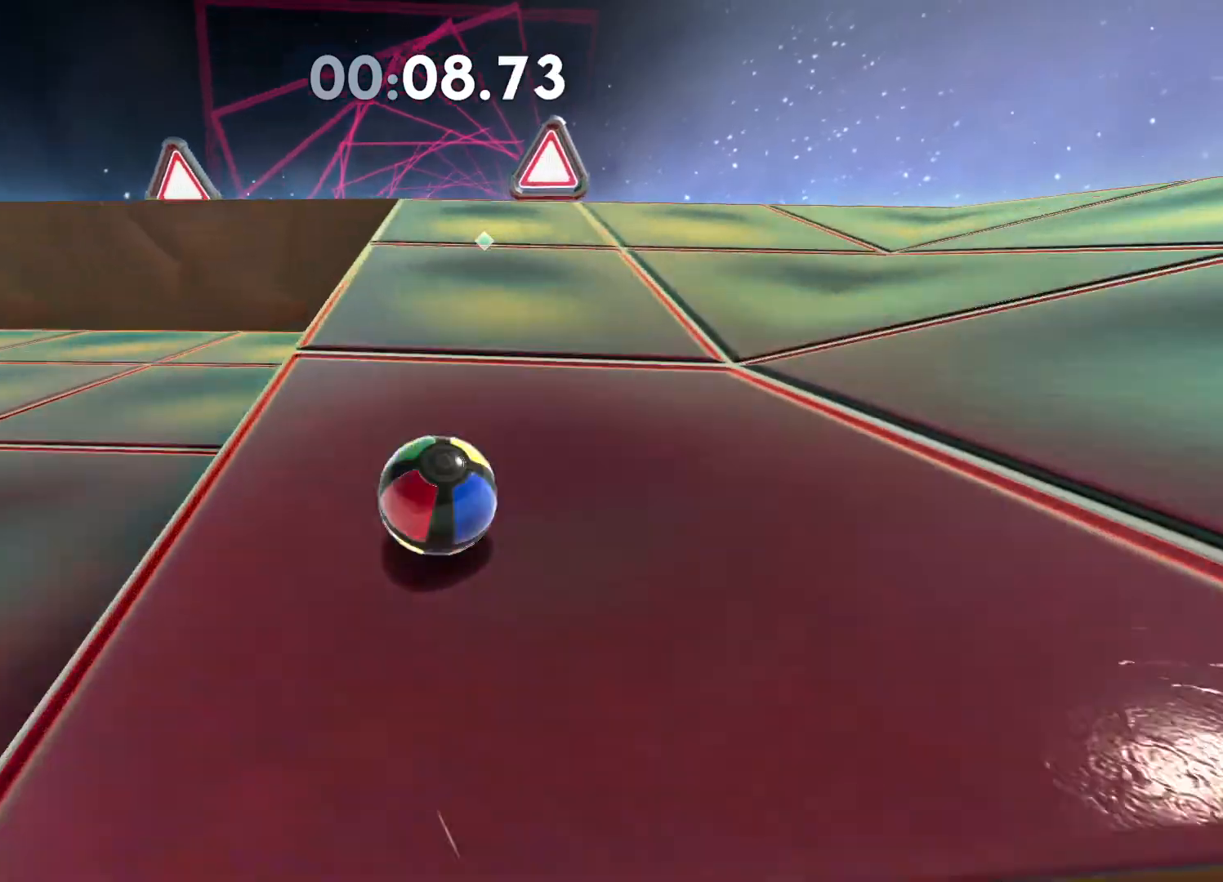
{"buttons": [], "left_stick": "up", "right_stick": "center", "events": []}
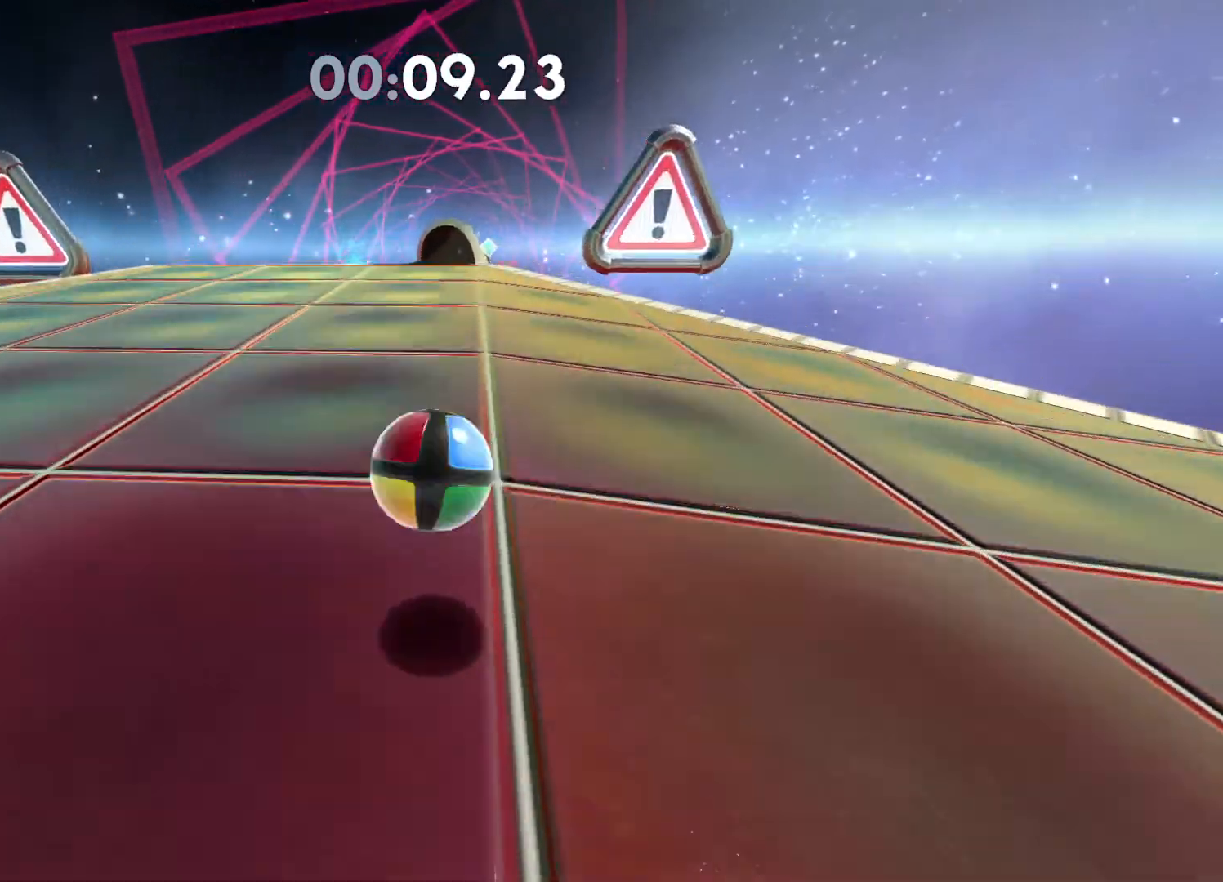
{"buttons": [], "left_stick": "up-right", "right_stick": "center", "events": [[117, "left_stick", "up-right"], [317, "left_stick", "center"], [500, "left_stick", "up-right"]]}
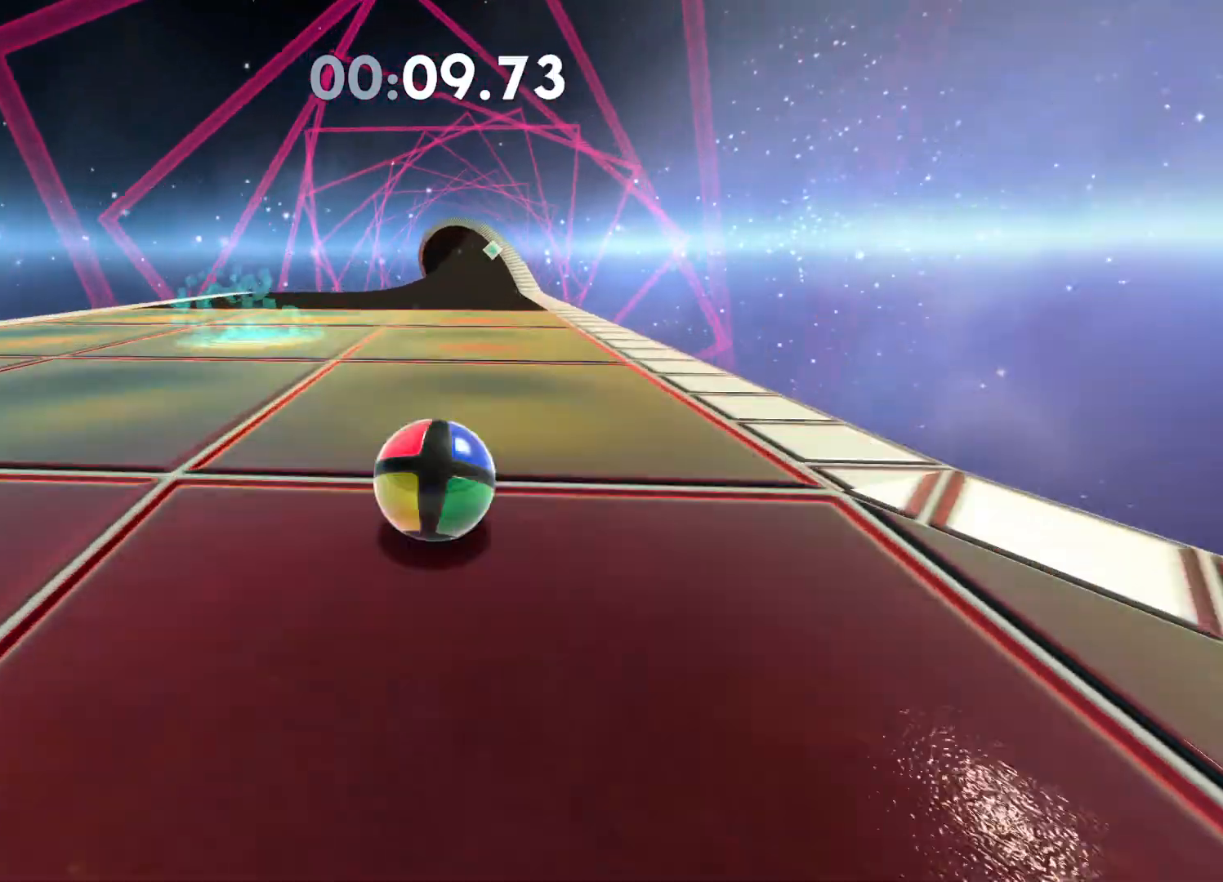
{"buttons": [], "left_stick": "right", "right_stick": "center", "events": [[183, "left_stick", "up"], [300, "left_stick", "center"], [450, "left_stick", "right"]]}
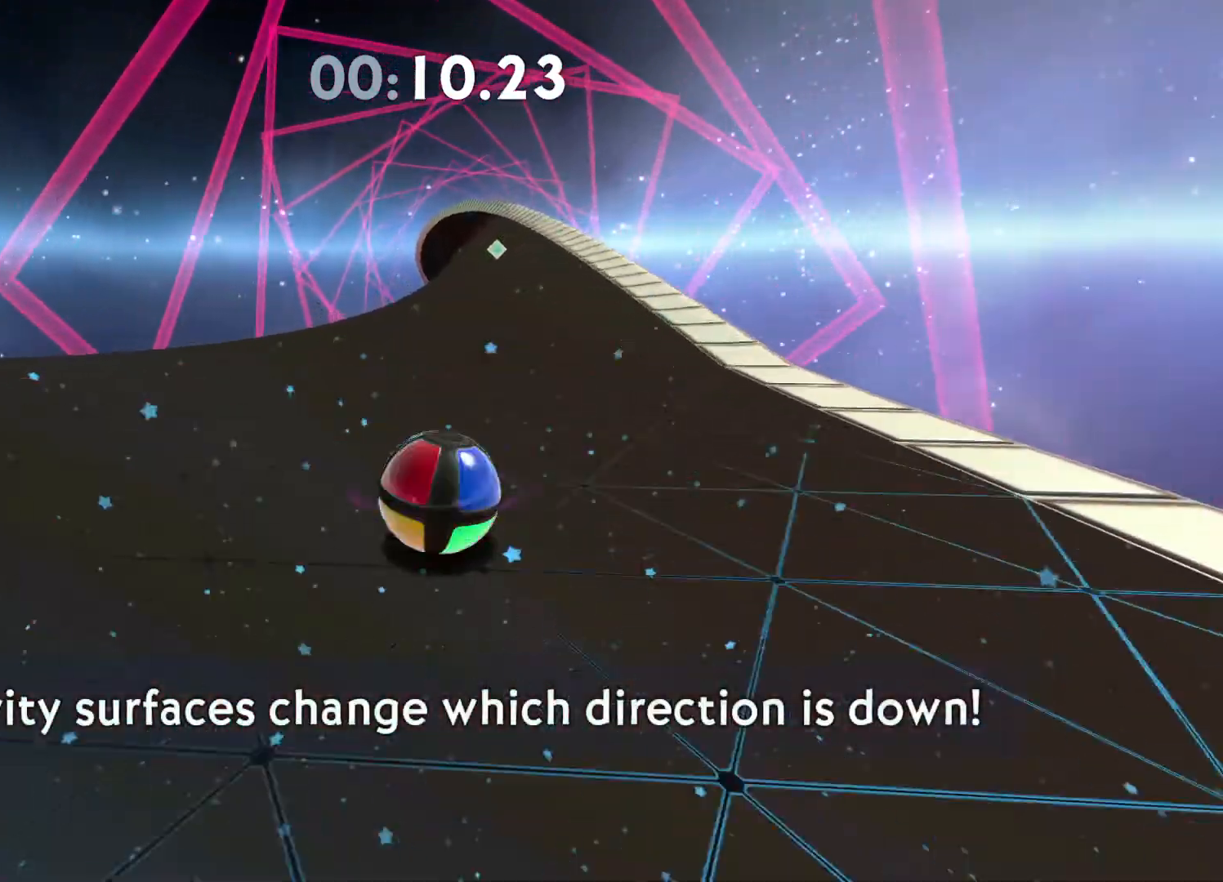
{"buttons": [], "left_stick": "up-right", "right_stick": "center", "events": [[133, "left_stick", "center"], [333, "left_stick", "right"], [417, "left_stick", "up-left"], [483, "left_stick", "up-right"]]}
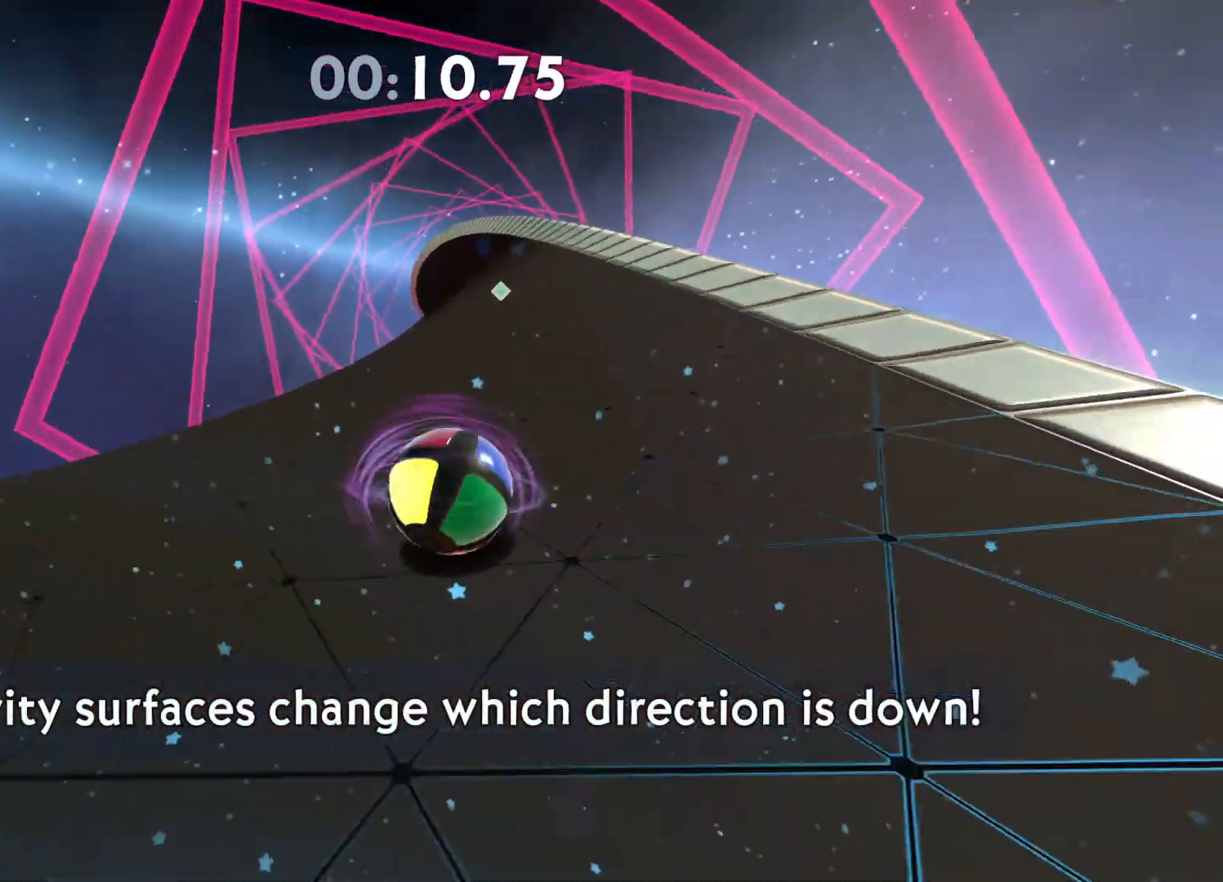
{"buttons": ["L3"], "left_stick": "left", "right_stick": "center", "events": [[117, "left_stick", "up-left"], [450, "L3", "down"], [450, "left_stick", "left"]]}
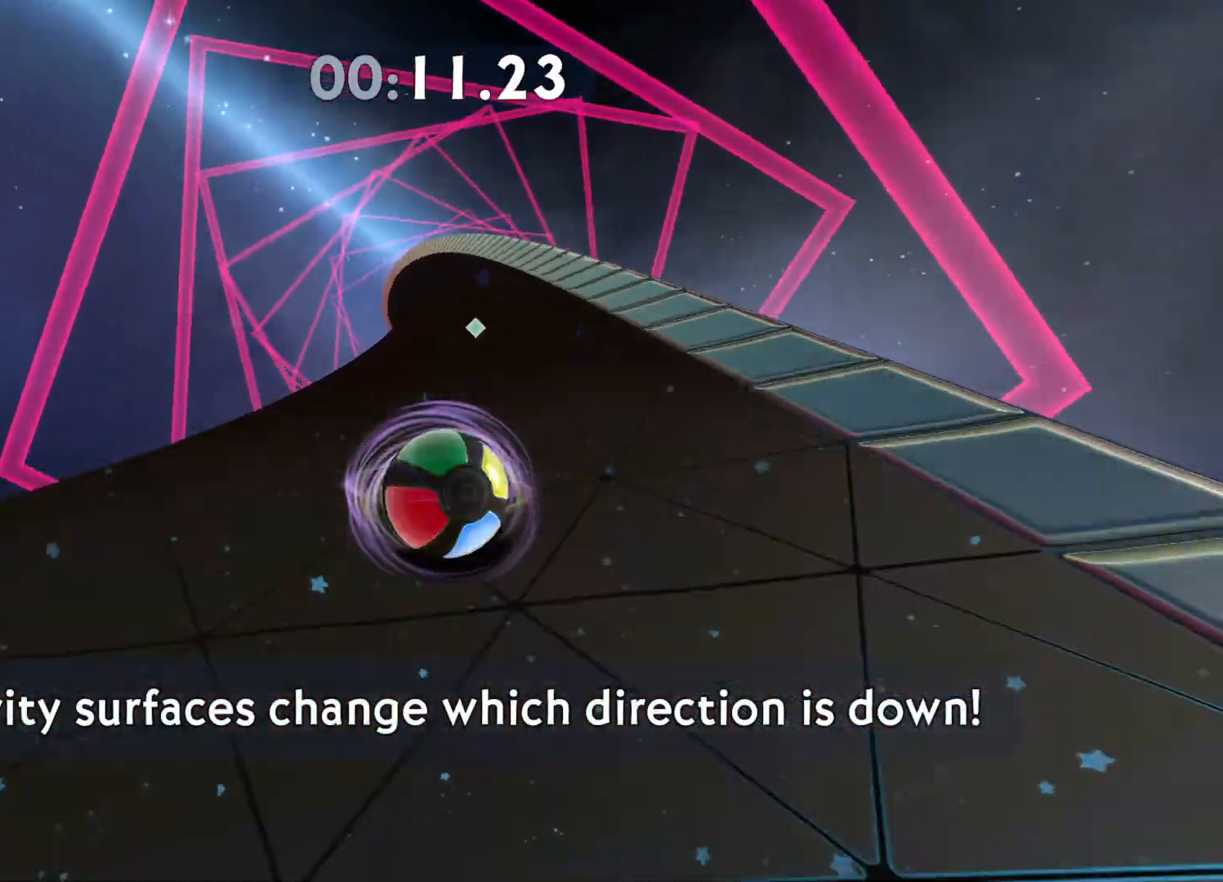
{"buttons": ["L3"], "left_stick": "left", "right_stick": "center", "events": []}
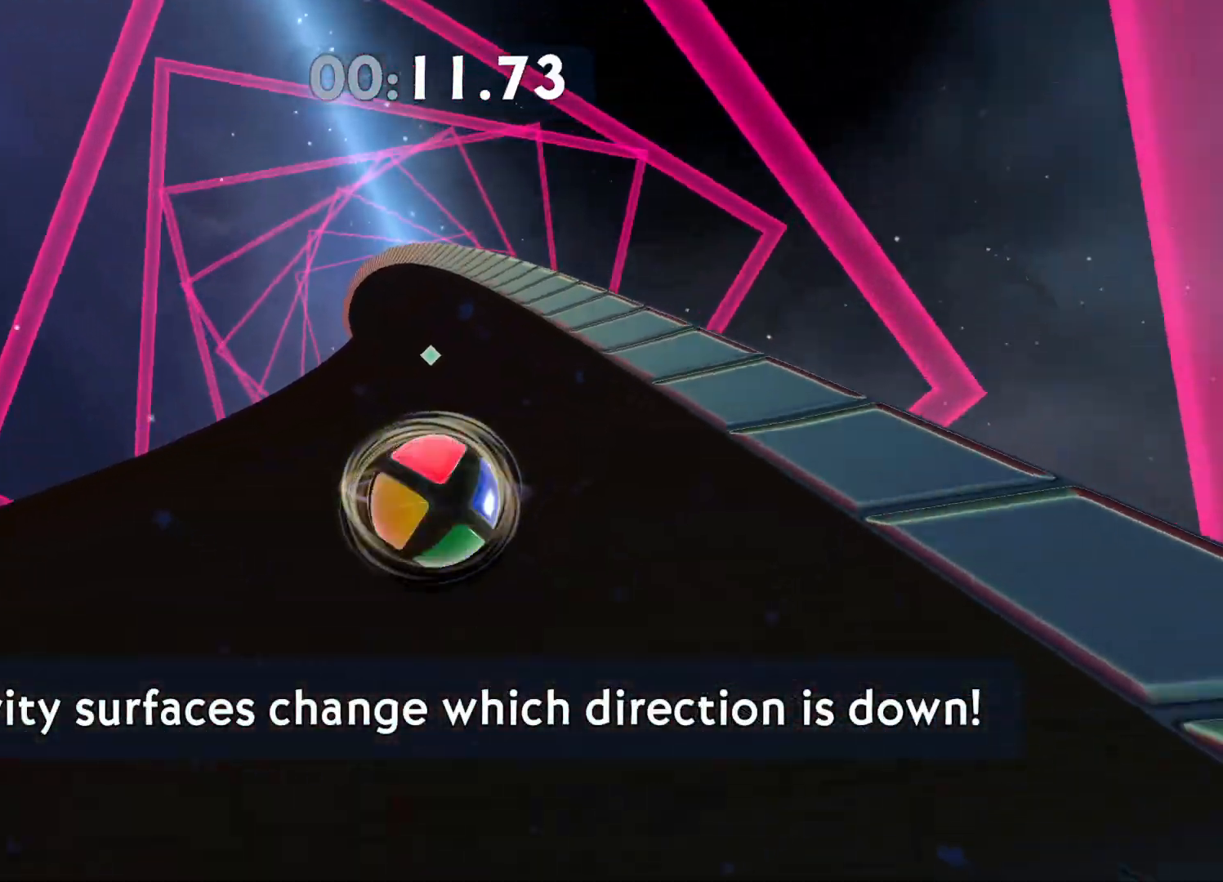
{"buttons": [], "left_stick": "up-left", "right_stick": "center", "events": [[333, "L3", "up"], [383, "left_stick", "up-left"]]}
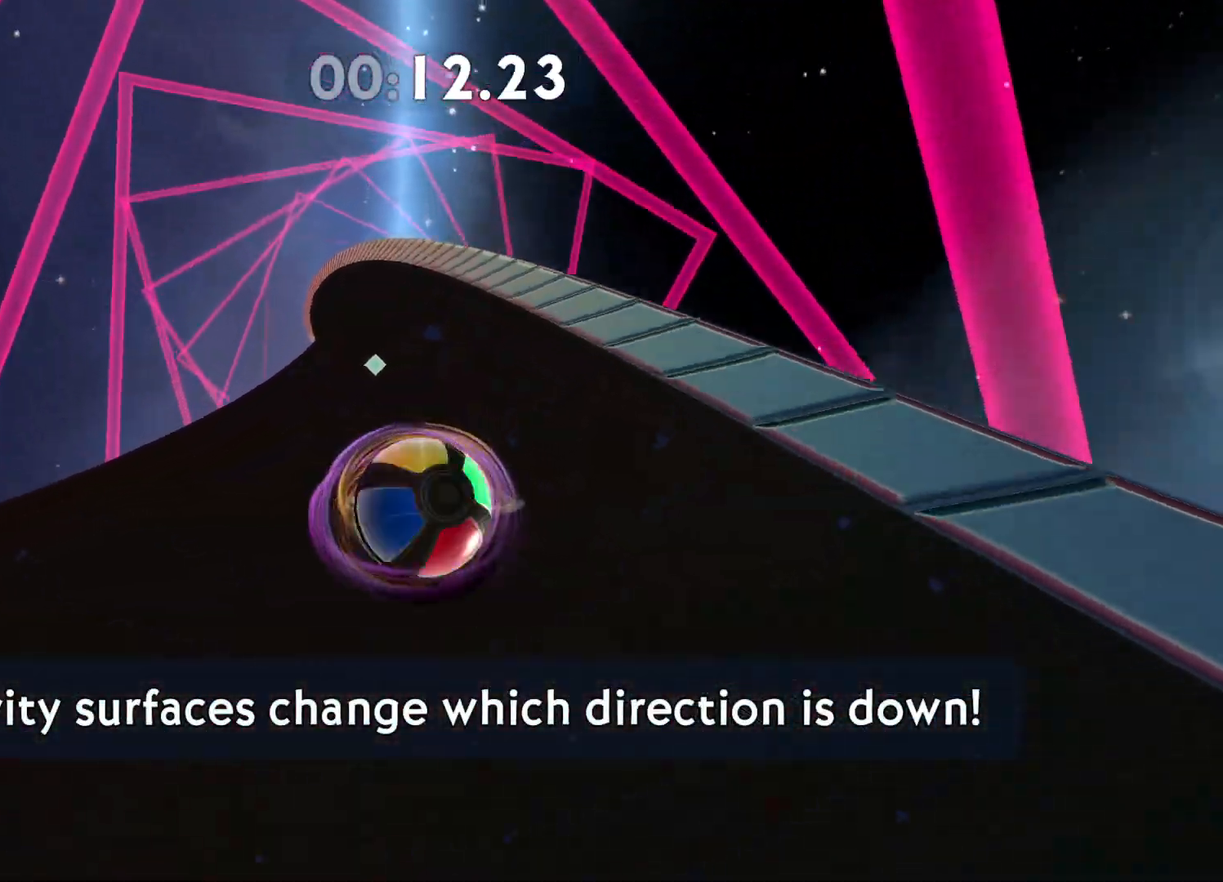
{"buttons": ["L3"], "left_stick": "left", "right_stick": "center", "events": [[267, "L3", "down"], [450, "left_stick", "left"]]}
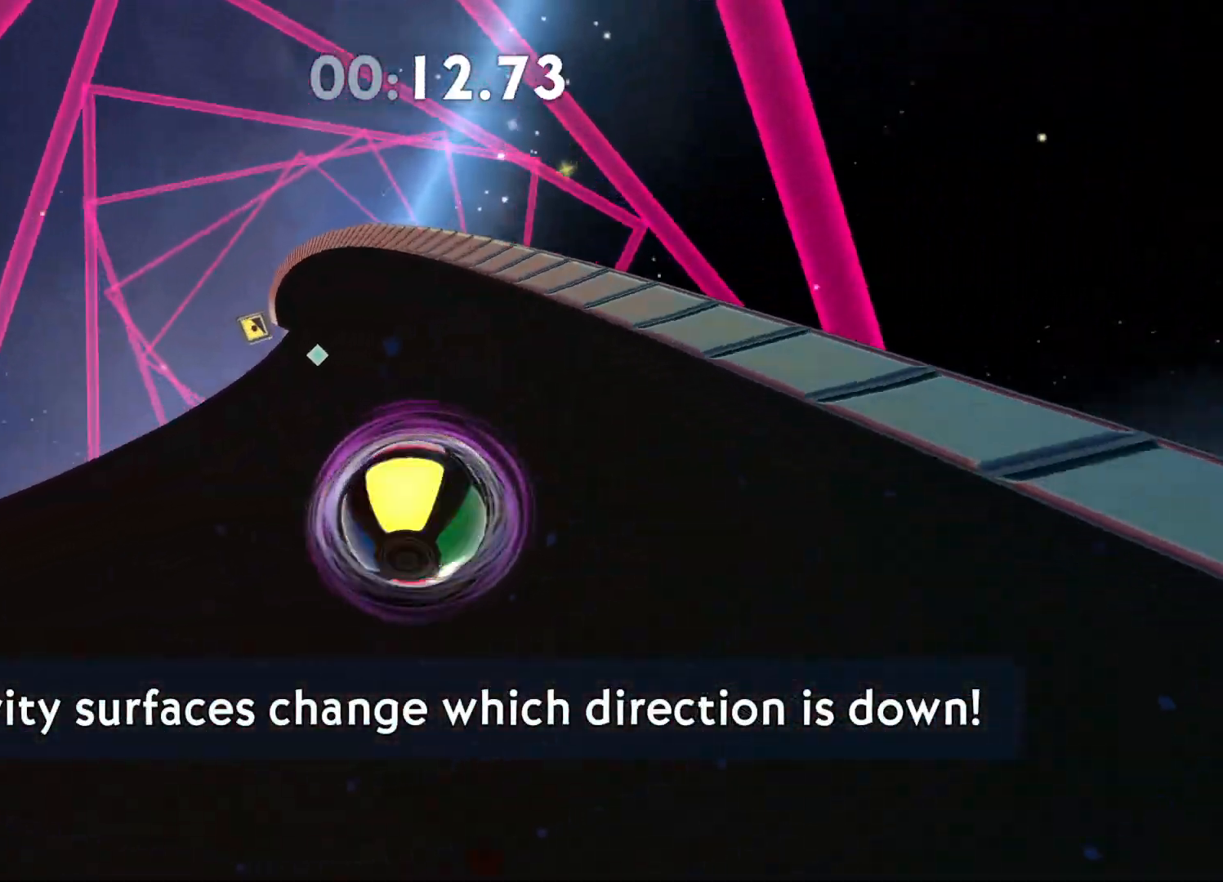
{"buttons": [], "left_stick": "up-left", "right_stick": "center", "events": [[167, "L3", "up"], [217, "left_stick", "up-left"]]}
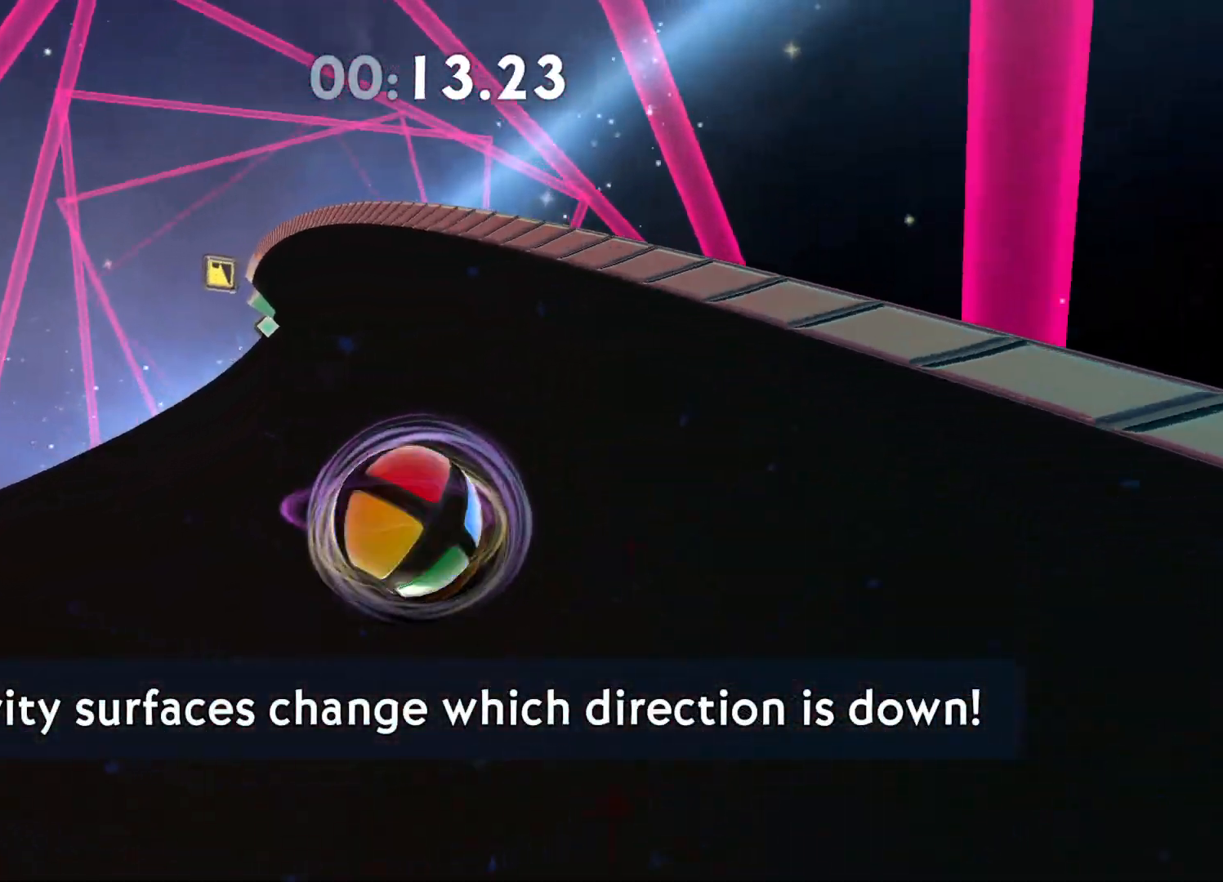
{"buttons": [], "left_stick": "up-left", "right_stick": "center", "events": []}
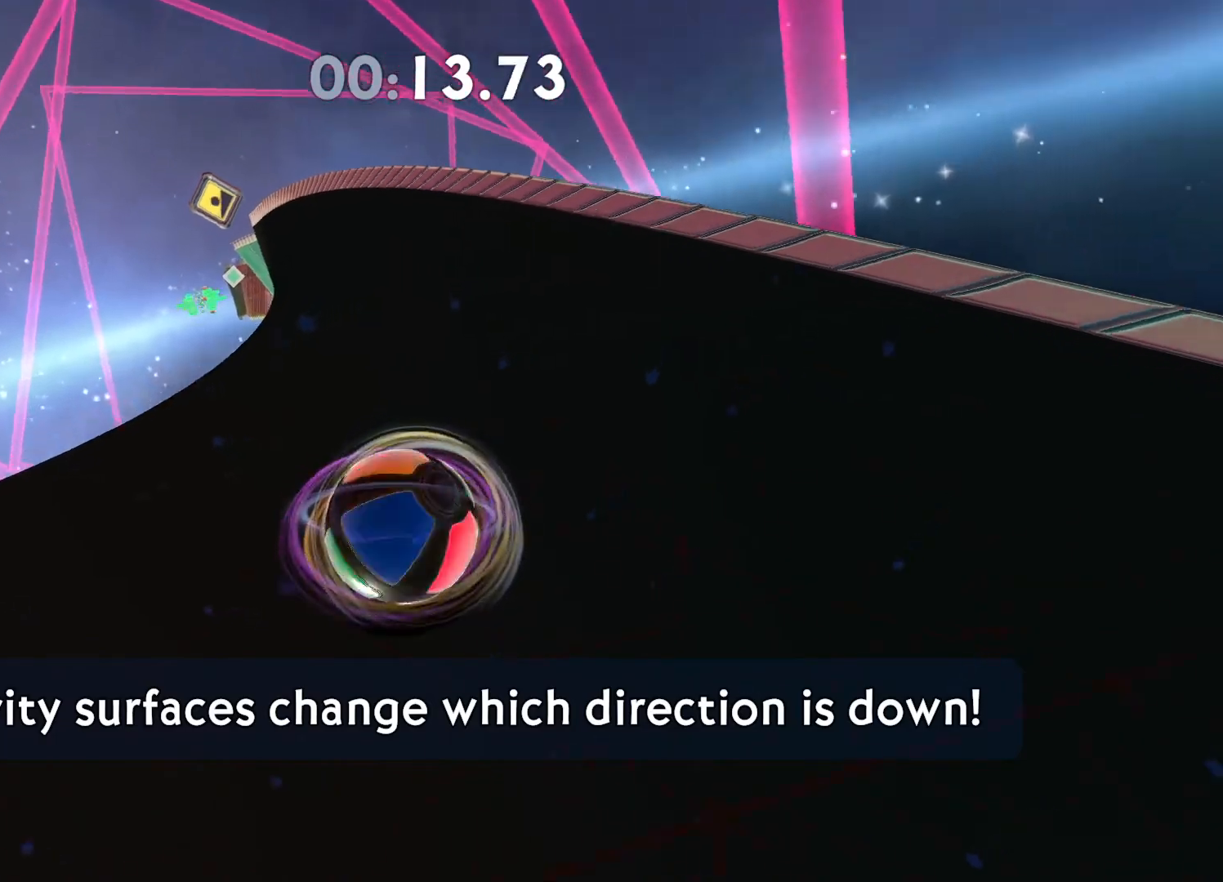
{"buttons": [], "left_stick": "up-right", "right_stick": "center", "events": [[150, "left_stick", "up"], [433, "left_stick", "up-right"]]}
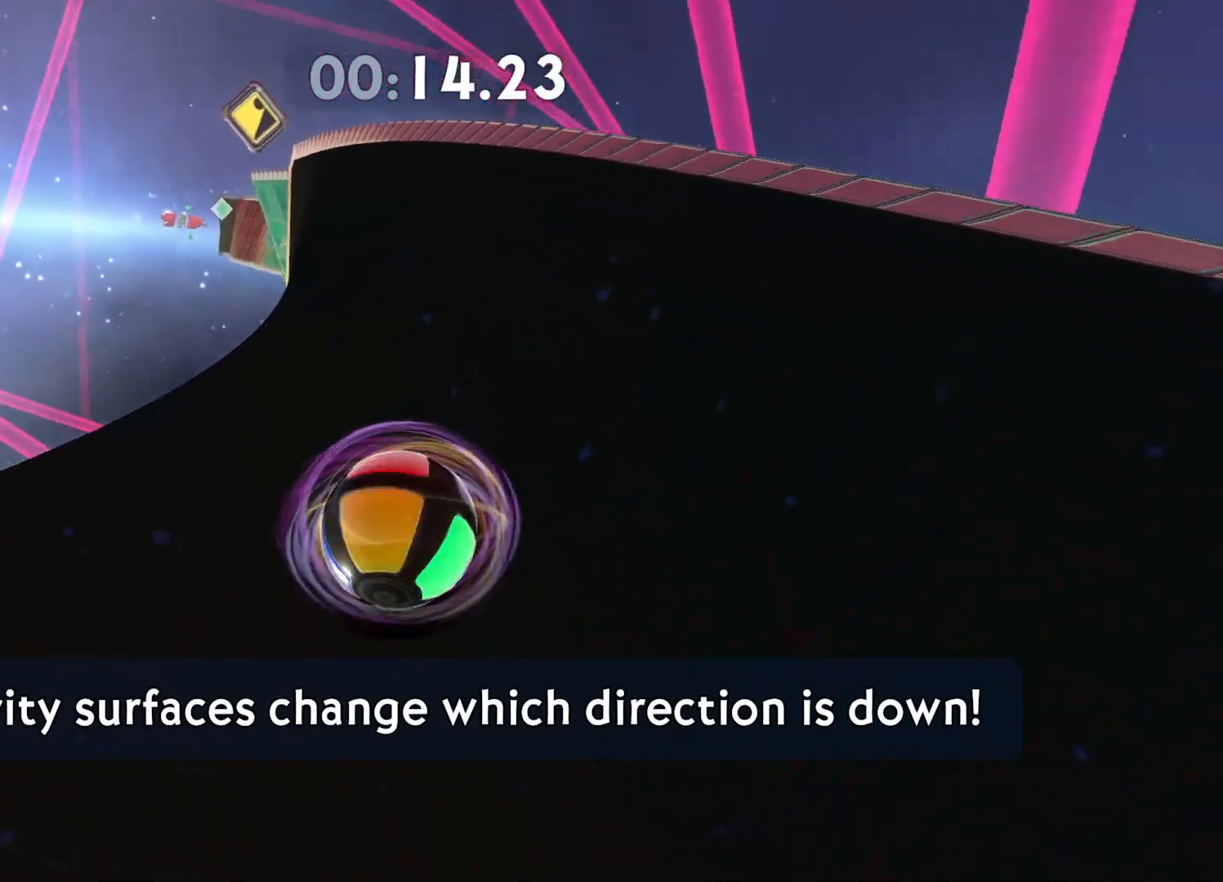
{"buttons": [], "left_stick": "up-right", "right_stick": "center", "events": []}
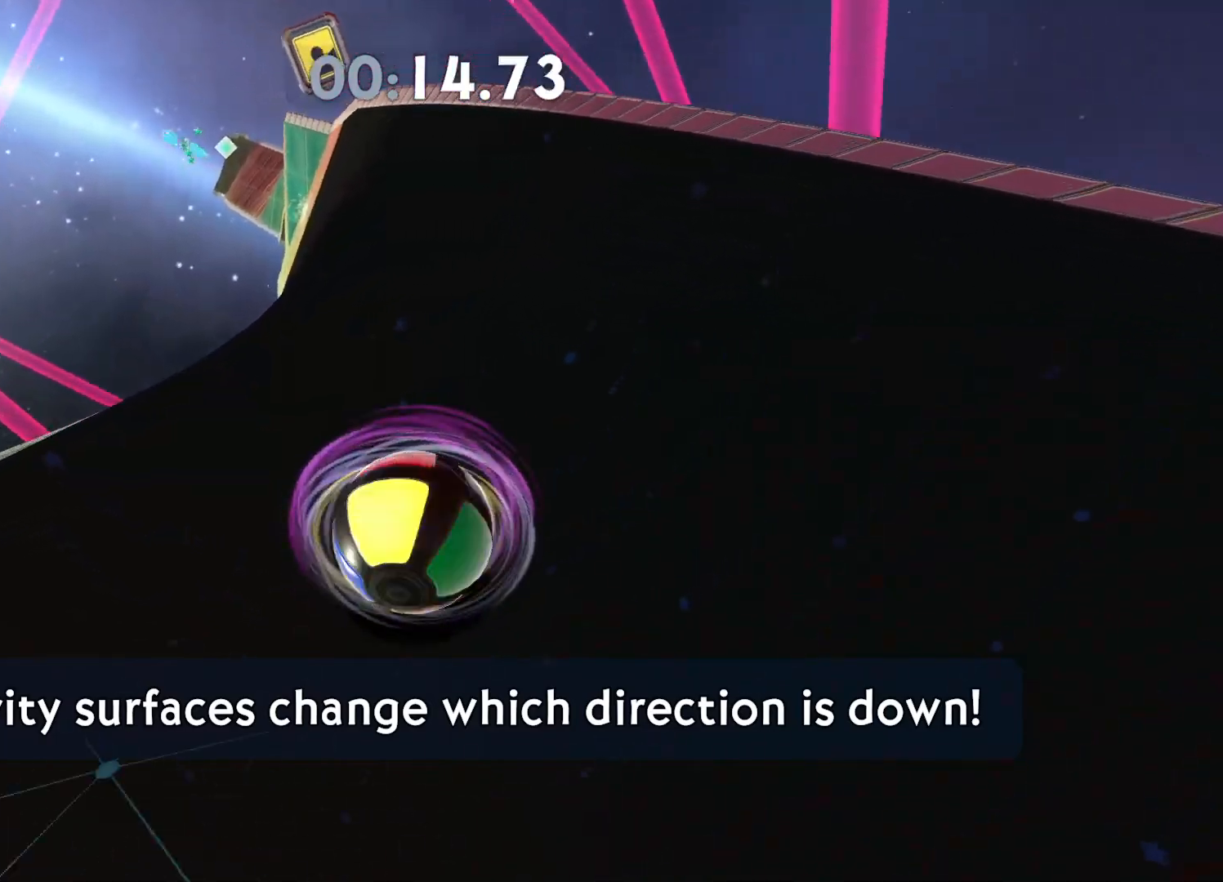
{"buttons": [], "left_stick": "up", "right_stick": "center", "events": [[267, "left_stick", "up"]]}
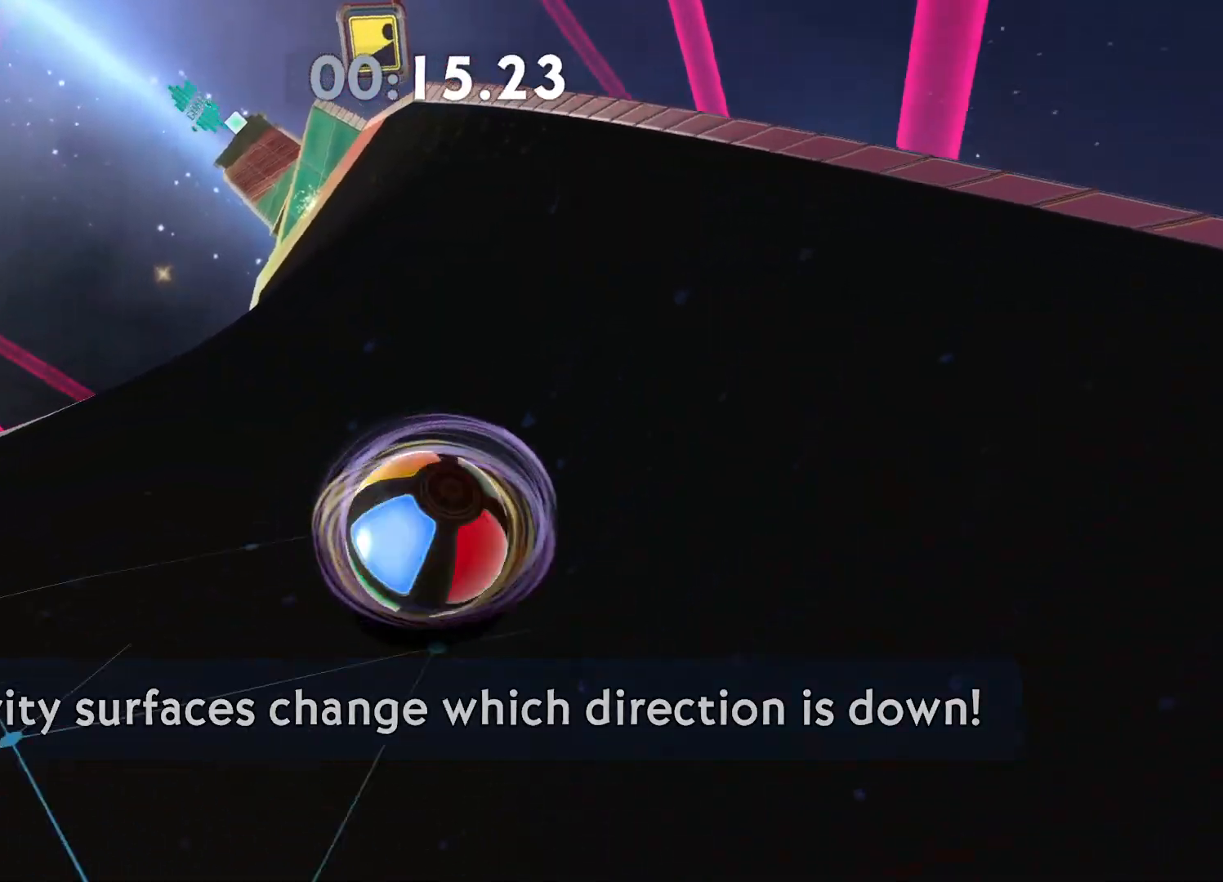
{"buttons": [], "left_stick": "up", "right_stick": "center", "events": []}
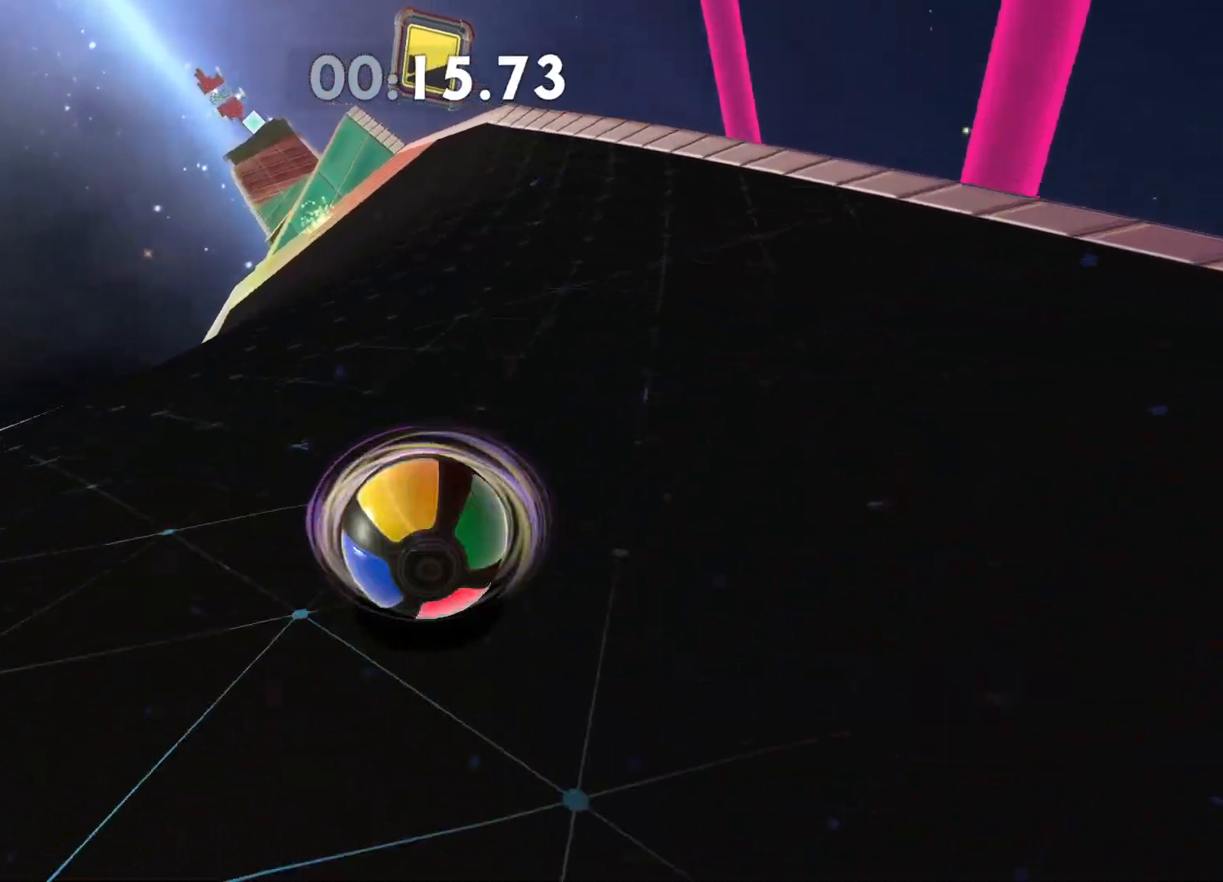
{"buttons": [], "left_stick": "up", "right_stick": "center", "events": [[50, "right_stick", "left"], [167, "right_stick", "center"], [383, "right_stick", "right"], [467, "right_stick", "center"]]}
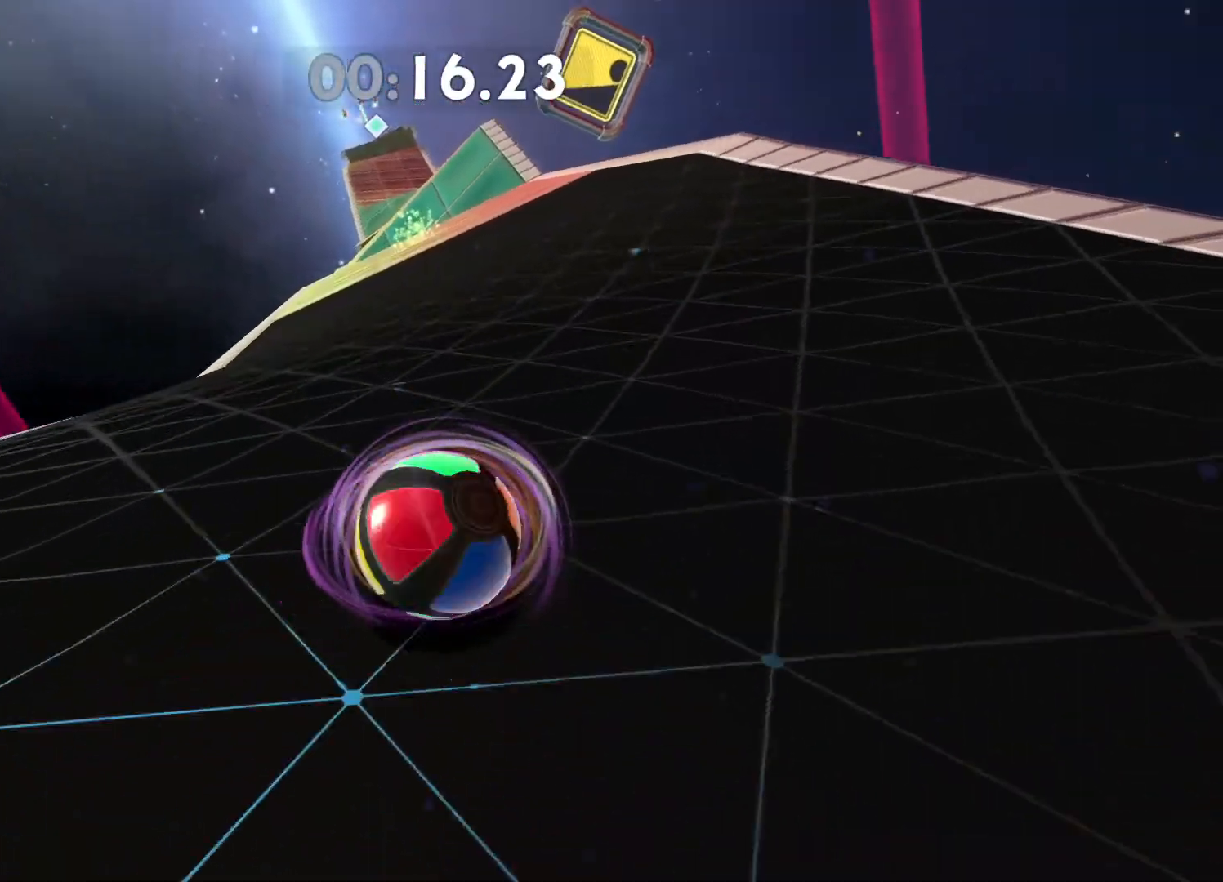
{"buttons": [], "left_stick": "up", "right_stick": "center", "events": []}
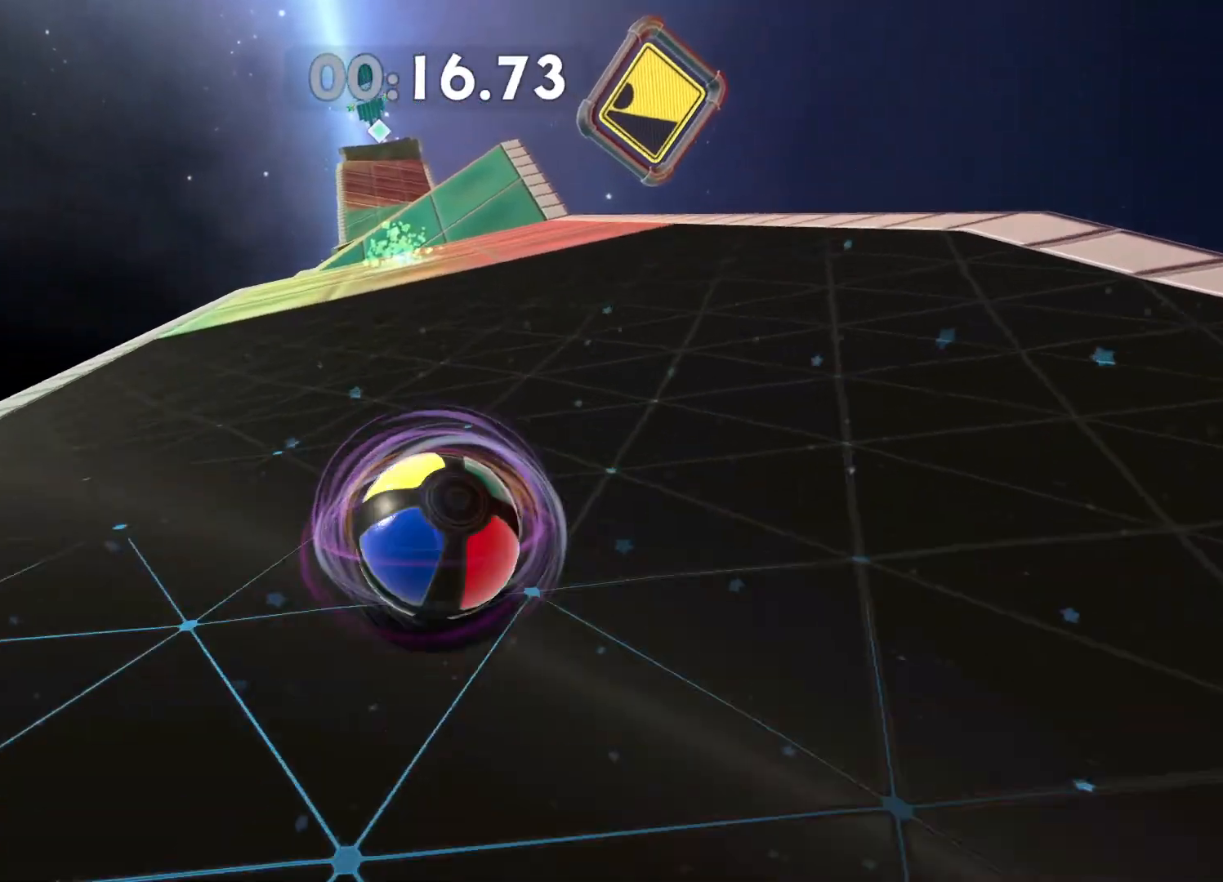
{"buttons": [], "left_stick": "up", "right_stick": "center", "events": []}
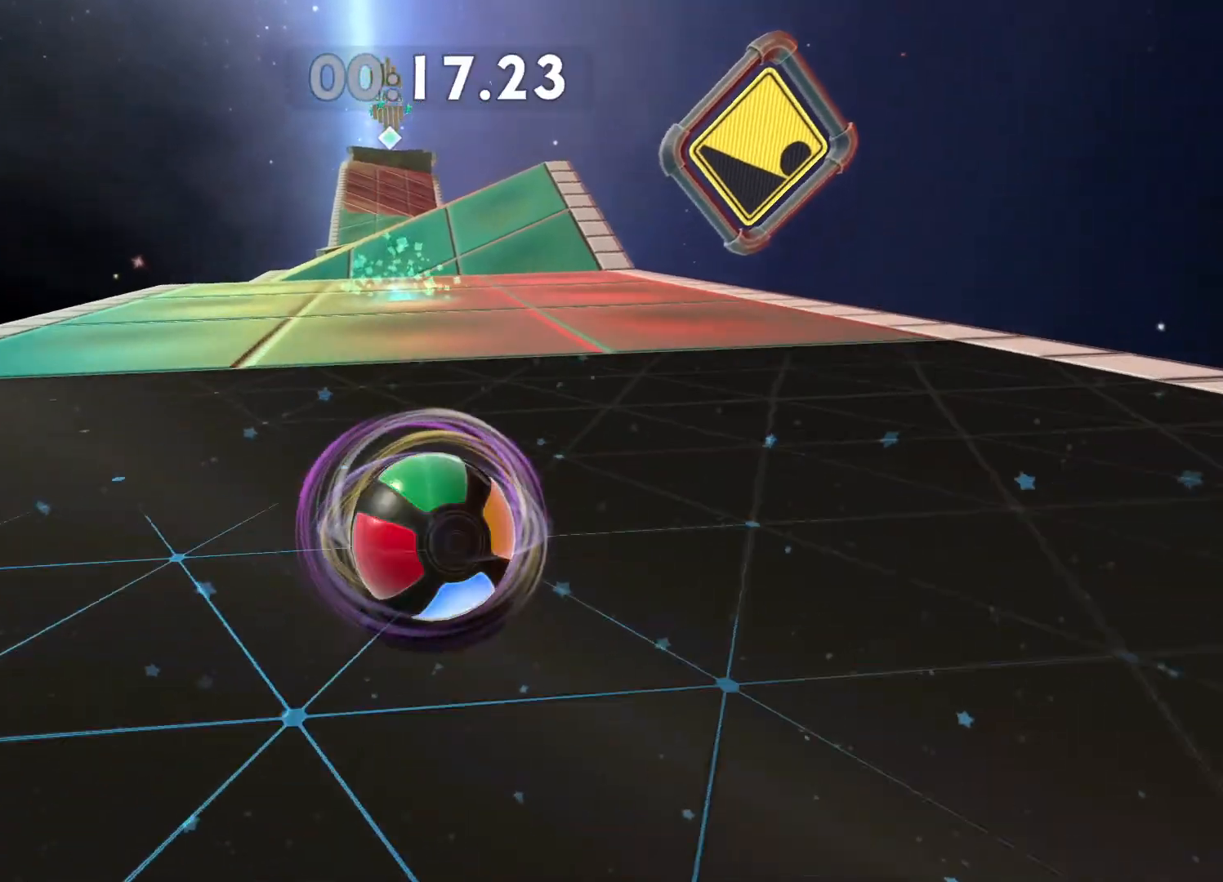
{"buttons": [], "left_stick": "up", "right_stick": "center", "events": [[67, "right_stick", "left"], [150, "right_stick", "center"]]}
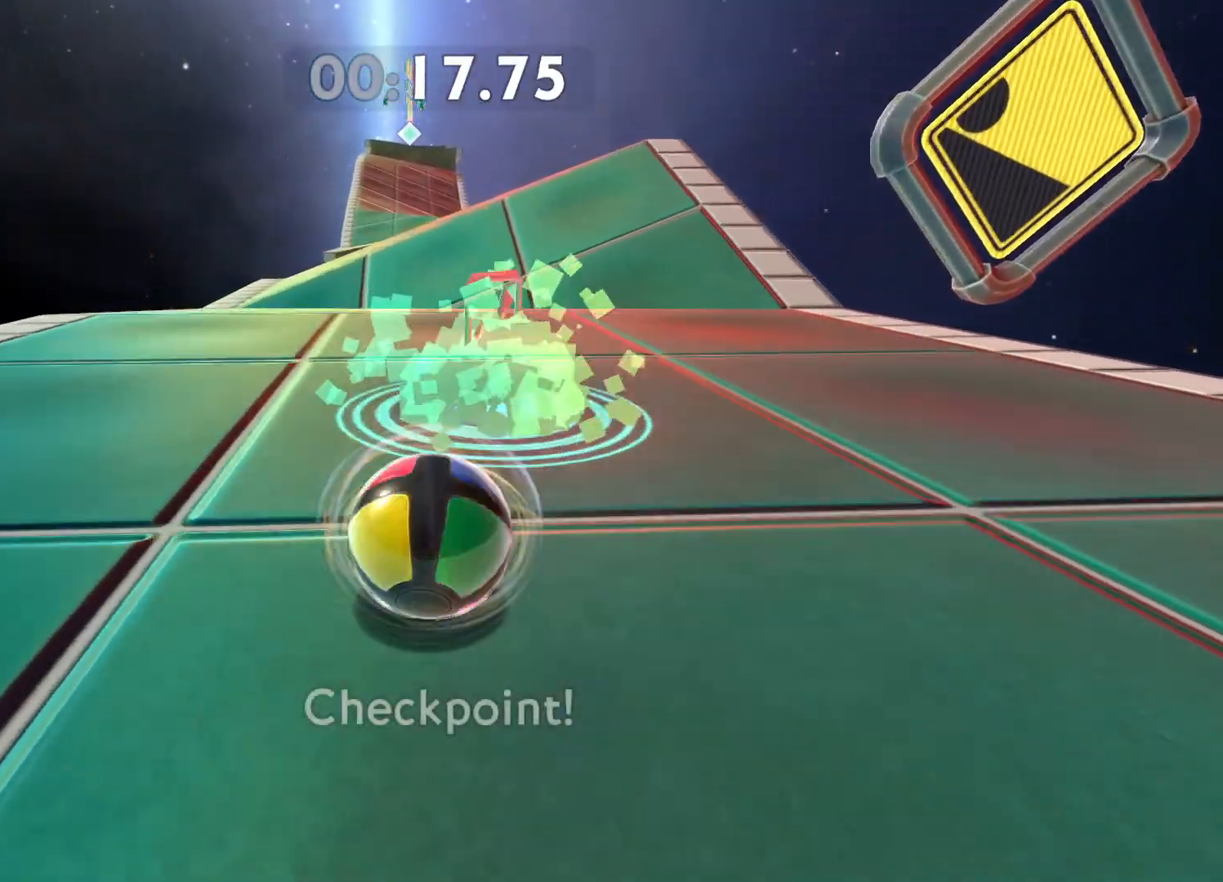
{"buttons": ["A"], "left_stick": "up", "right_stick": "center", "events": [[450, "A", "down"]]}
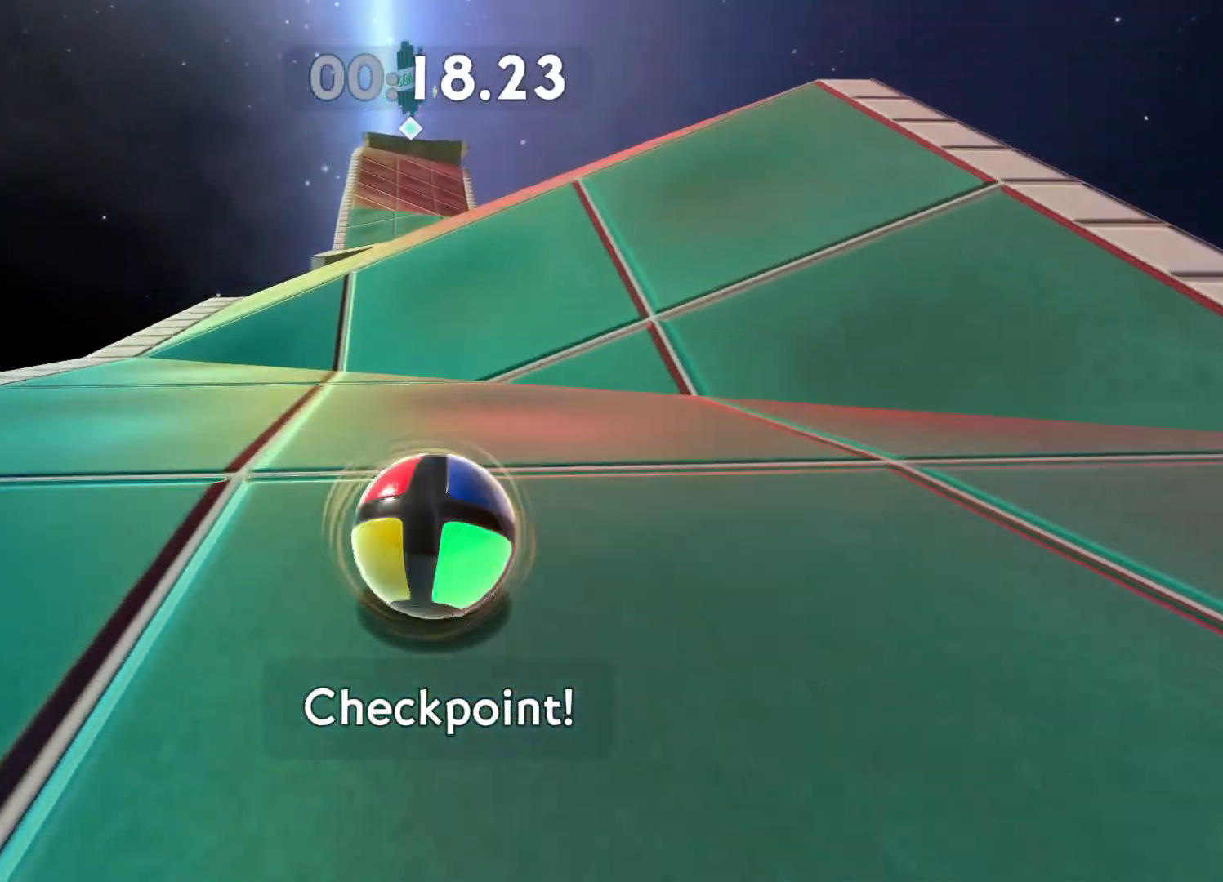
{"buttons": [], "left_stick": "up-right", "right_stick": "center", "events": [[317, "A", "up"], [383, "left_stick", "up-right"]]}
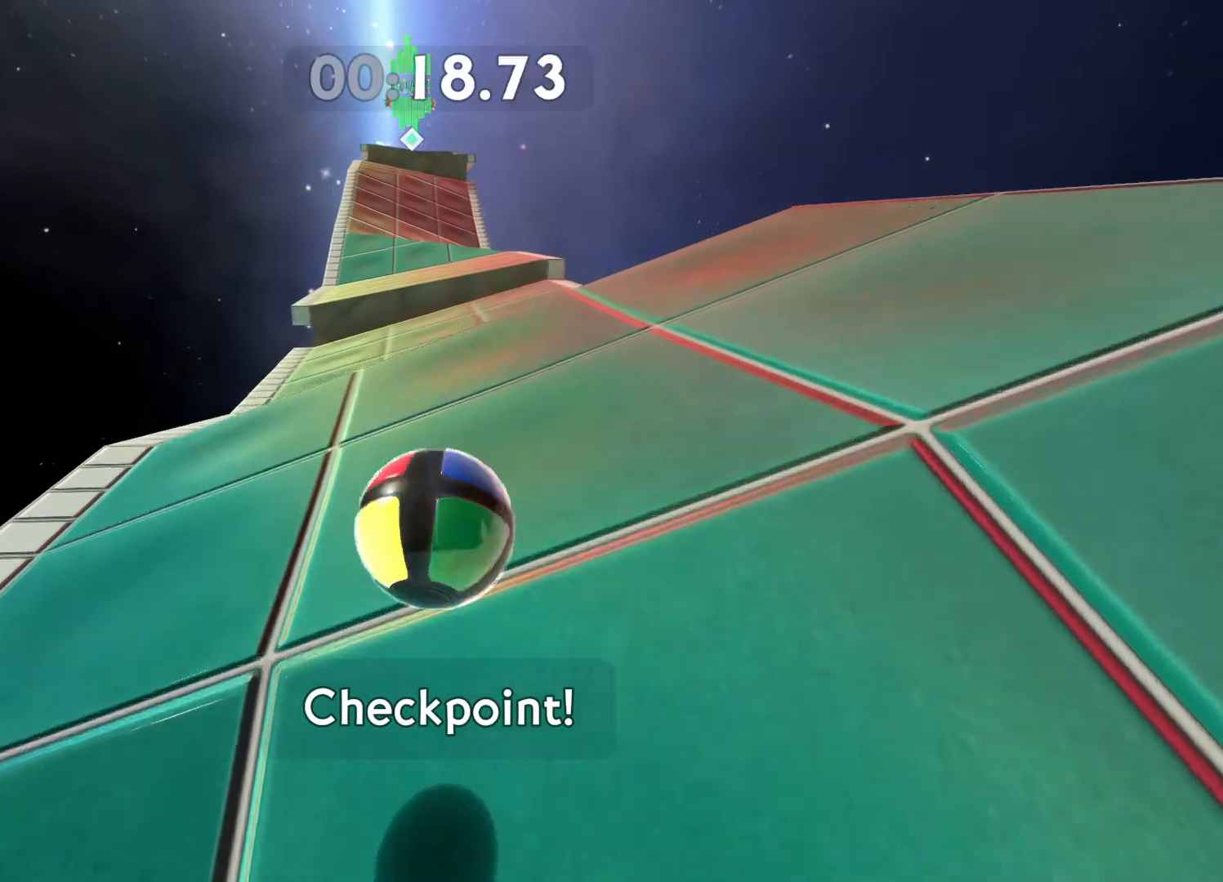
{"buttons": [], "left_stick": "up-right", "right_stick": "center", "events": []}
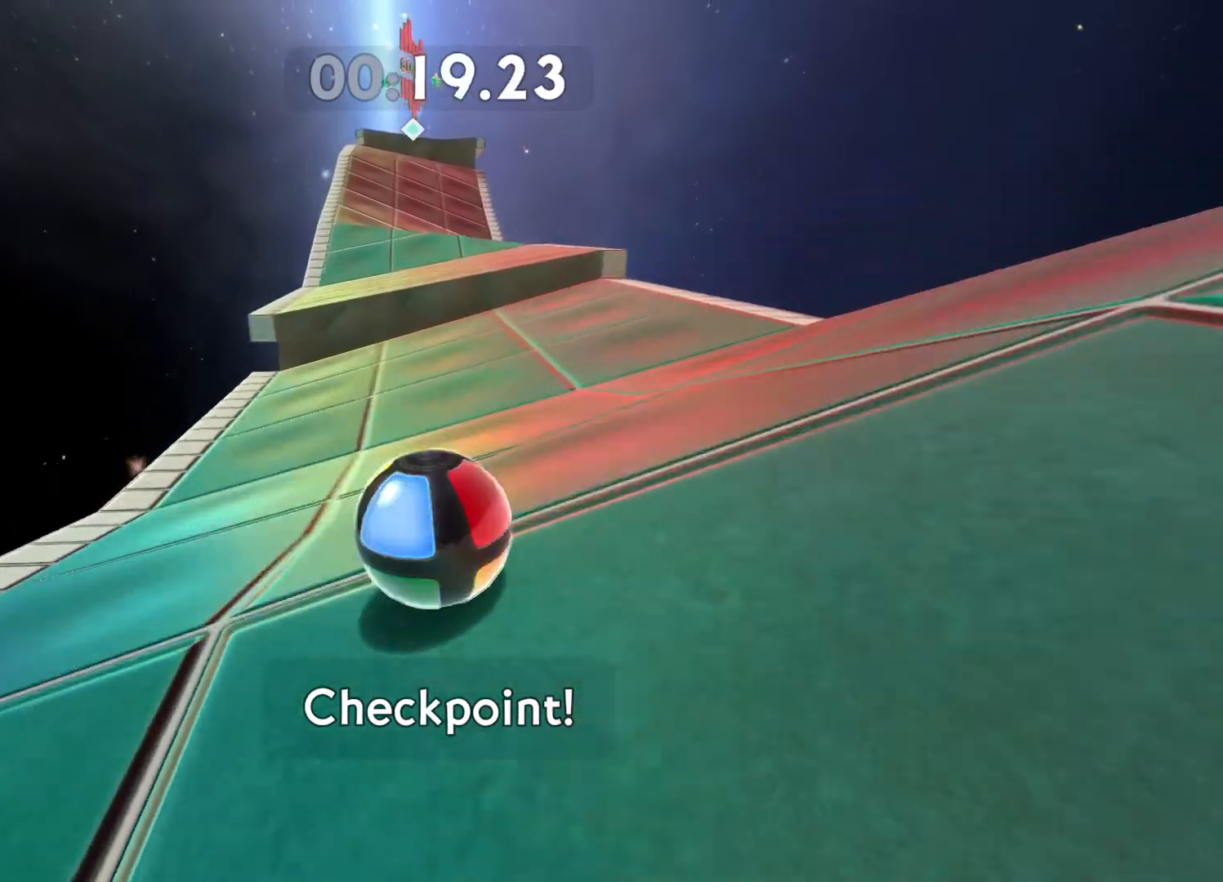
{"buttons": [], "left_stick": "up", "right_stick": "center", "events": [[317, "left_stick", "up"]]}
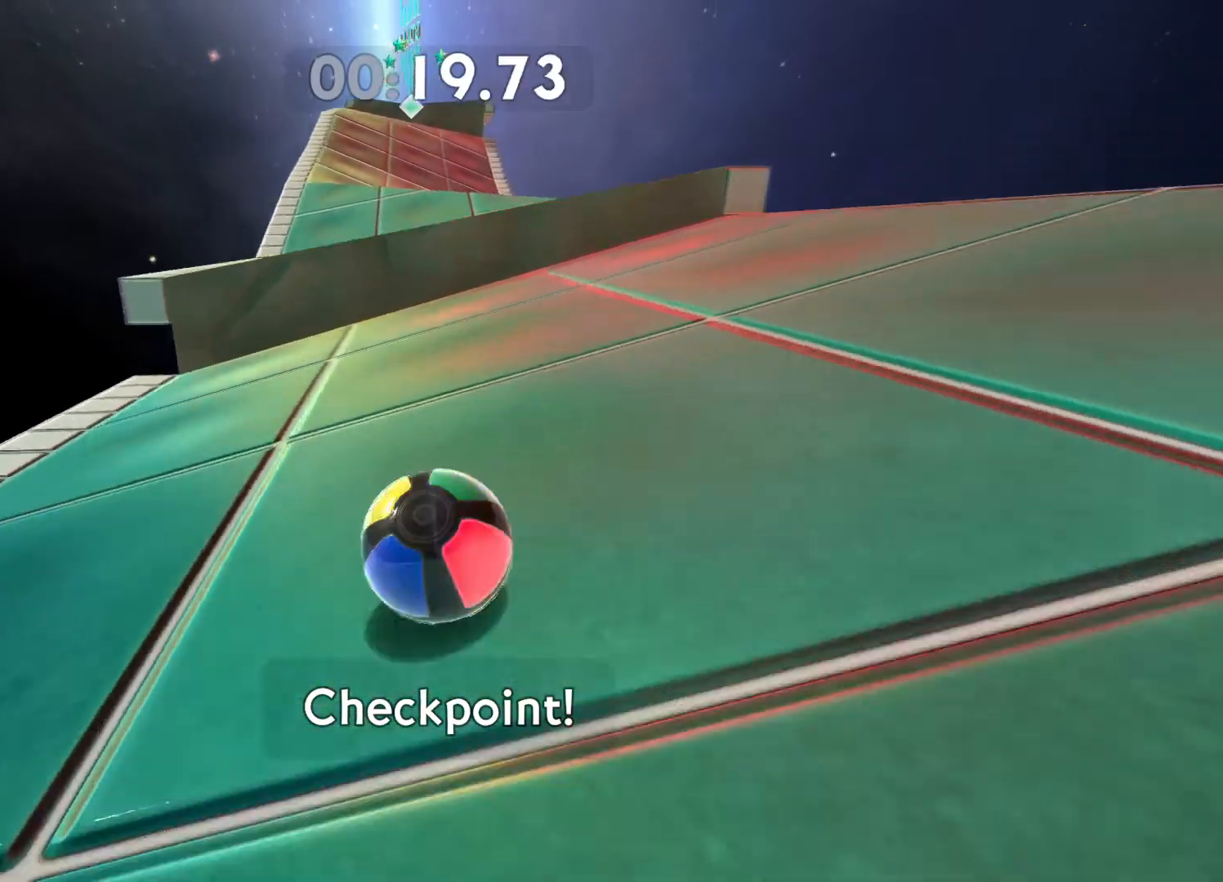
{"buttons": [], "left_stick": "up", "right_stick": "center", "events": [[150, "A", "down"], [433, "A", "up"]]}
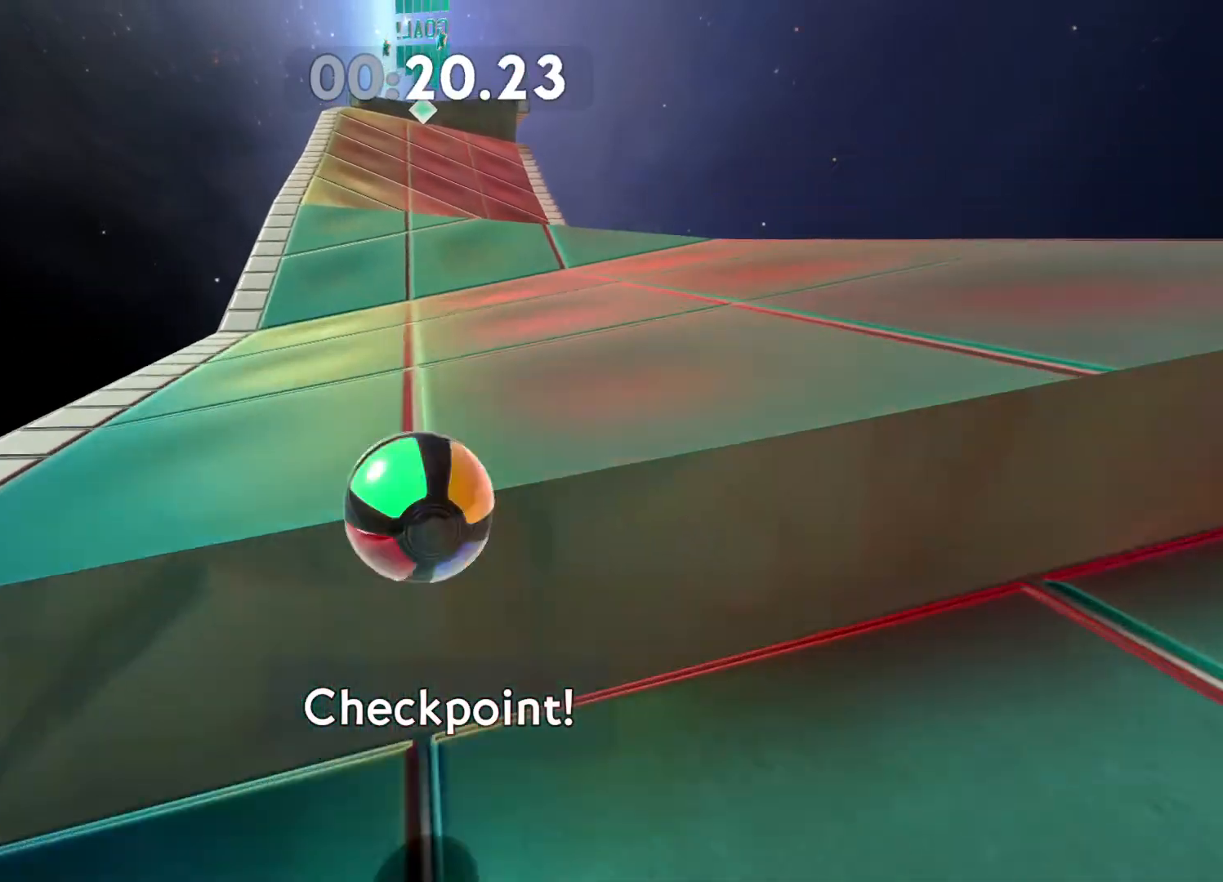
{"buttons": [], "left_stick": "up-right", "right_stick": "center", "events": [[33, "left_stick", "up-right"]]}